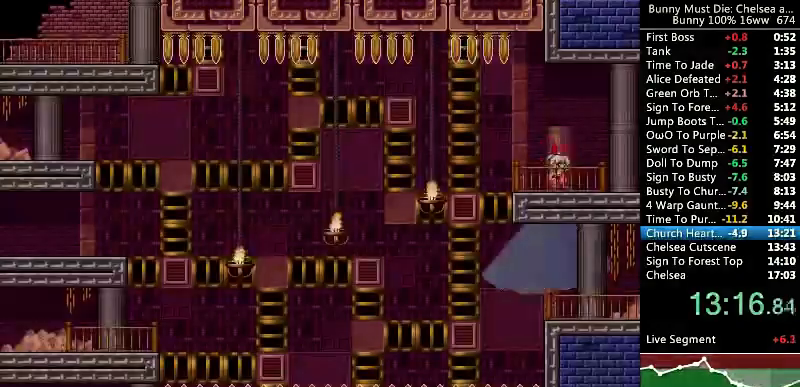
Gameplay with keyboard; each line is a JSON object with the keys held at the frame after it. "events" lists presses ("down") and releases ("up") of "att", "down", "escape", "jump", "left", "paus", "right", "time" and "up" between this image and that frame as [ms after this image, input, new state], when the widget could be followed in between. No other keys are recorded. Mouse input is not recorded. Key names are as the overlay labels them; some are game actions (e.g. jump) rather than physical keys.
{"keys": ["right"], "events": [[67, "left", "down"], [133, "left", "up"], [167, "left", "down"], [367, "left", "up"], [367, "right", "down"]]}
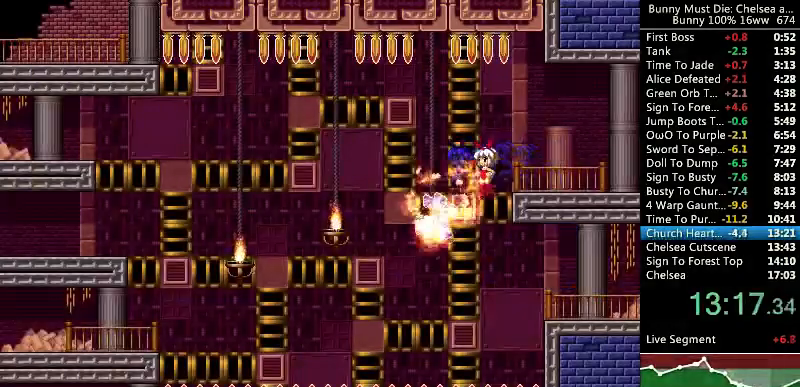
{"keys": [], "events": [[67, "right", "up"]]}
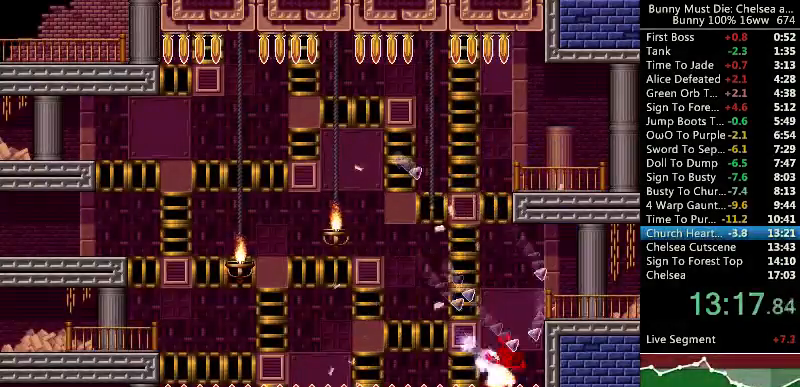
{"keys": ["left"], "events": [[333, "left", "down"]]}
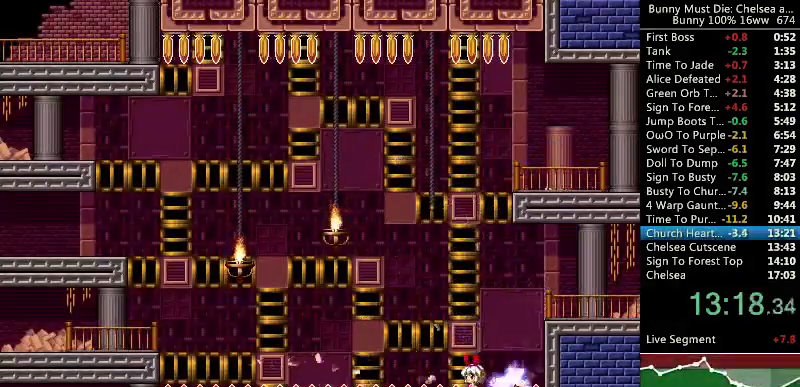
{"keys": [], "events": [[33, "left", "up"]]}
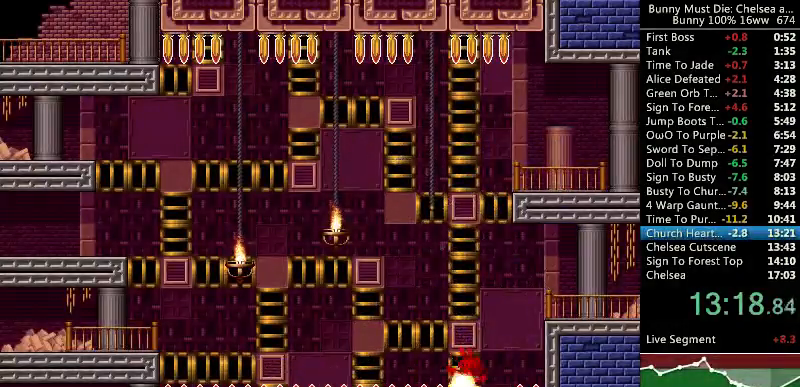
{"keys": ["left"], "events": [[333, "left", "down"]]}
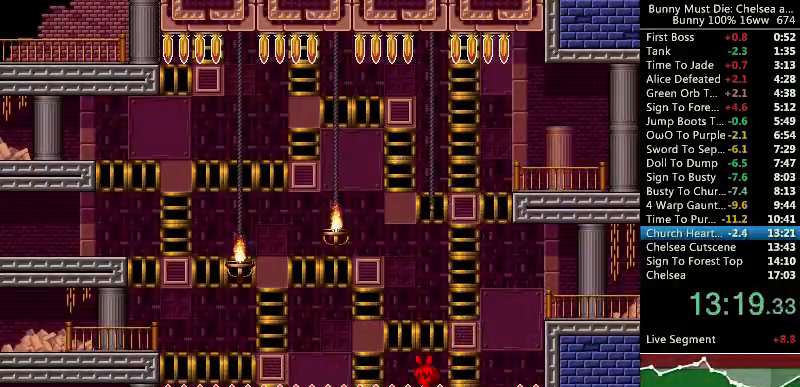
{"keys": [], "events": [[33, "left", "up"]]}
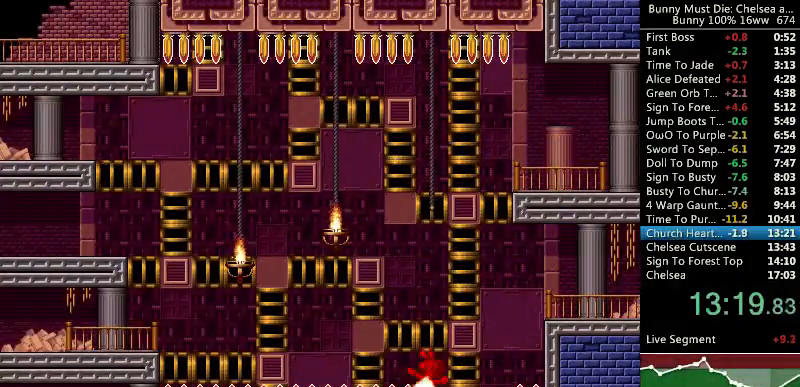
{"keys": [], "events": [[300, "left", "down"], [500, "left", "up"]]}
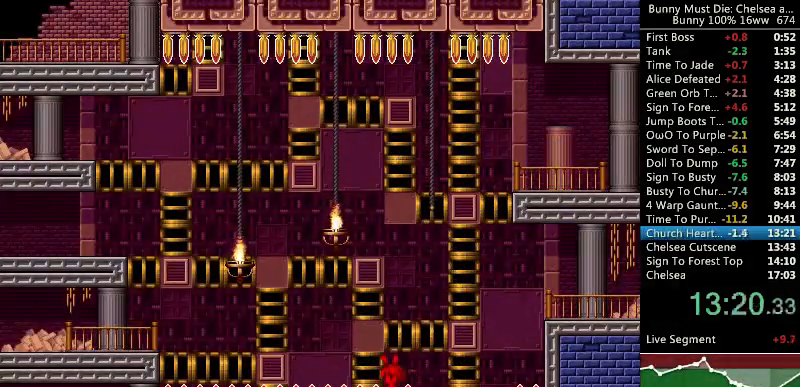
{"keys": [], "events": []}
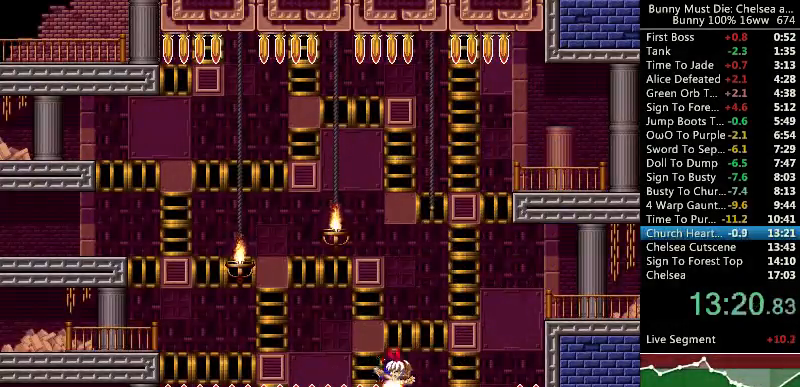
{"keys": ["att"], "events": [[367, "time", "down"], [433, "time", "up"], [500, "att", "down"]]}
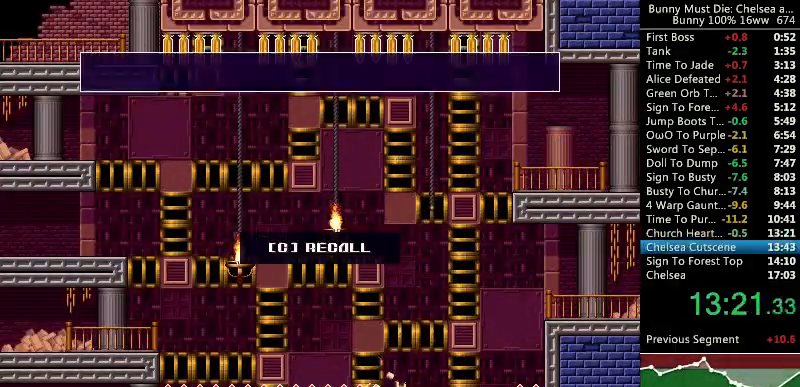
{"keys": [], "events": [[100, "att", "up"], [167, "att", "down"], [200, "att", "up"], [267, "att", "down"], [333, "att", "up"], [400, "att", "down"], [467, "att", "up"]]}
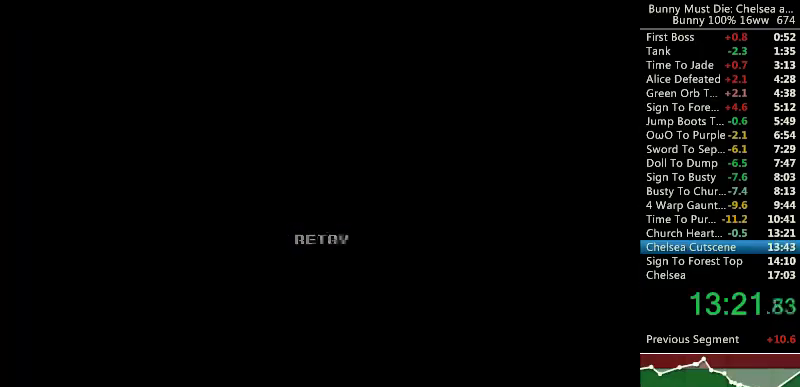
{"keys": [], "events": []}
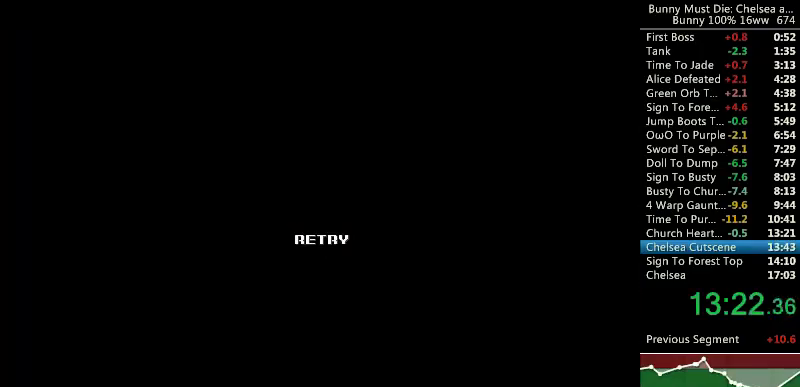
{"keys": ["left"], "events": [[300, "left", "down"]]}
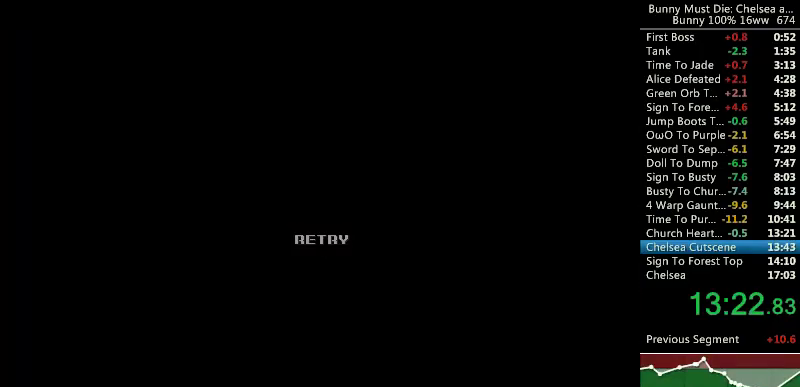
{"keys": [], "events": [[300, "left", "up"]]}
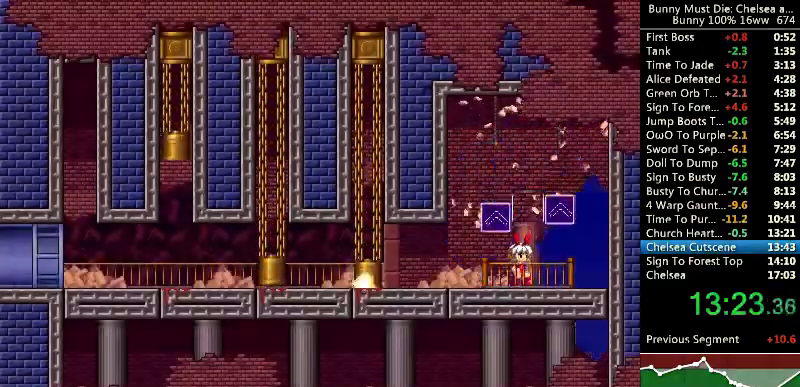
{"keys": ["jump"], "events": [[100, "left", "down"], [133, "left", "up"], [500, "jump", "down"]]}
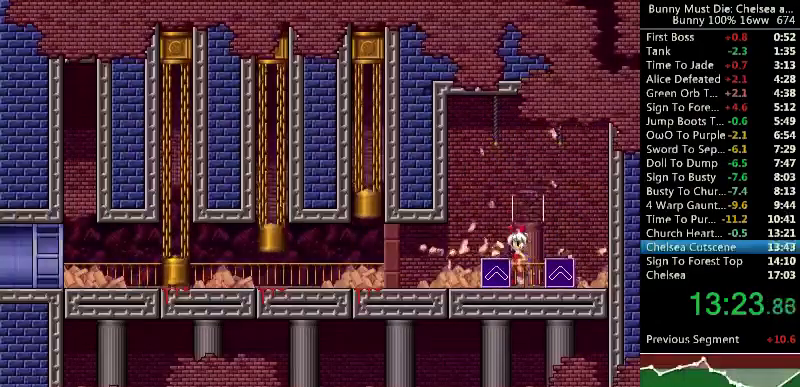
{"keys": ["left"], "events": [[100, "left", "down"], [133, "jump", "up"]]}
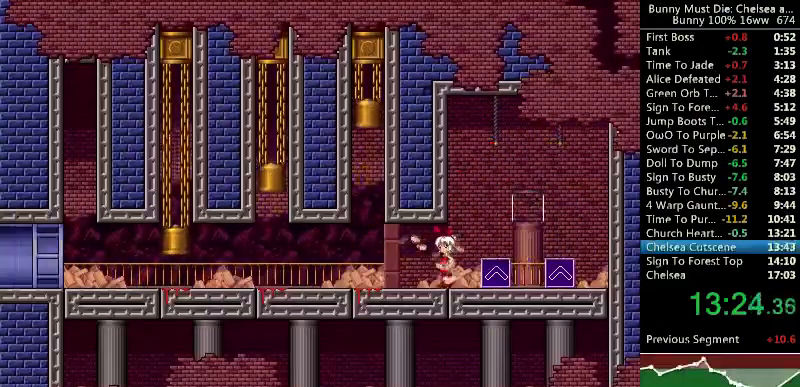
{"keys": ["left"], "events": []}
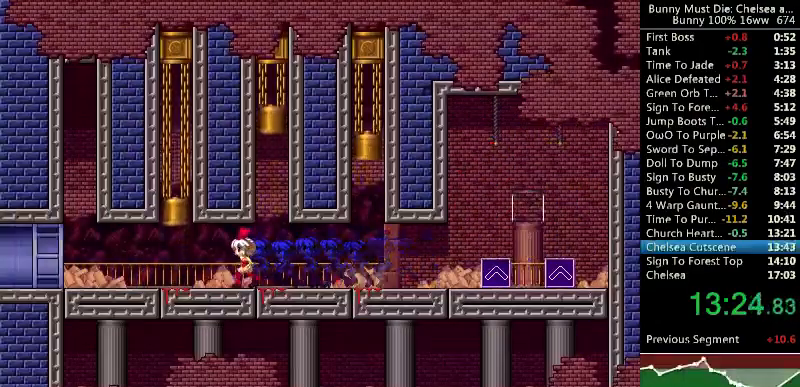
{"keys": ["left"], "events": []}
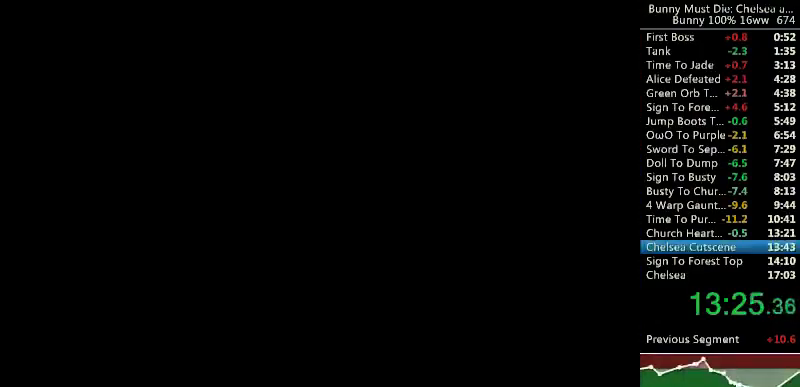
{"keys": ["left"], "events": []}
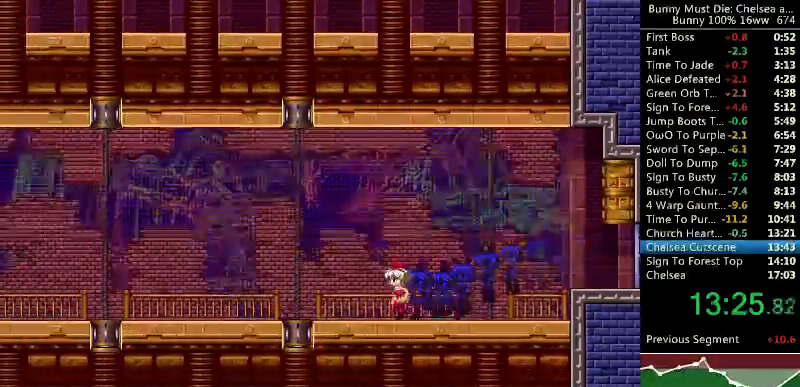
{"keys": ["left"], "events": []}
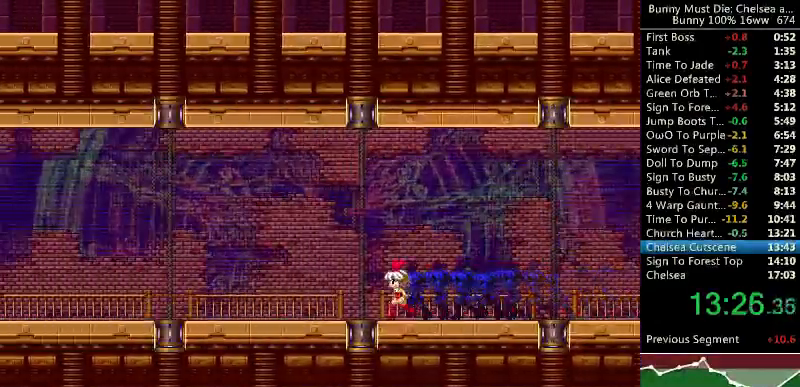
{"keys": ["left"], "events": []}
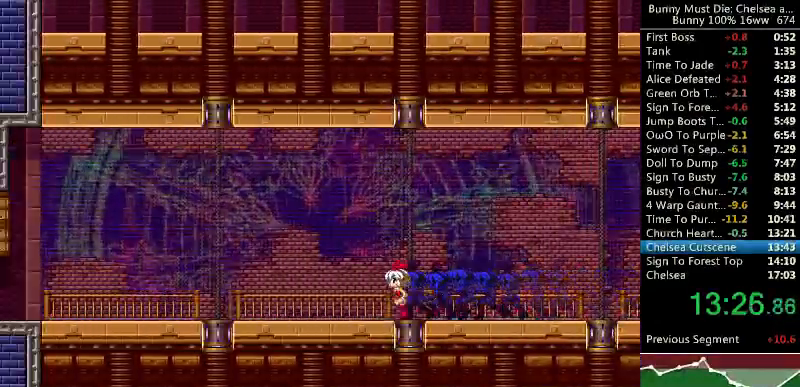
{"keys": ["left"], "events": []}
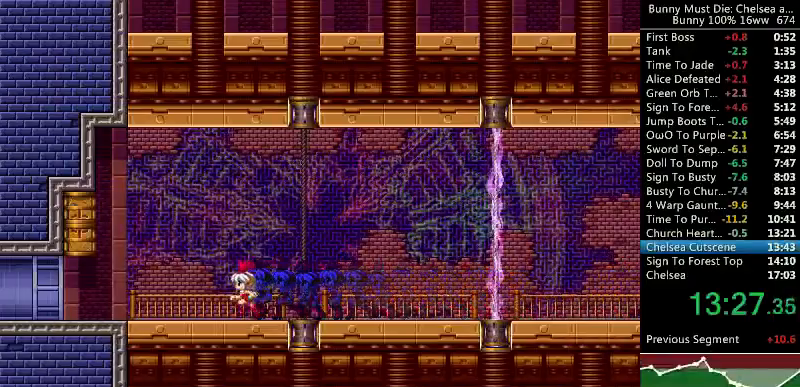
{"keys": ["left"], "events": []}
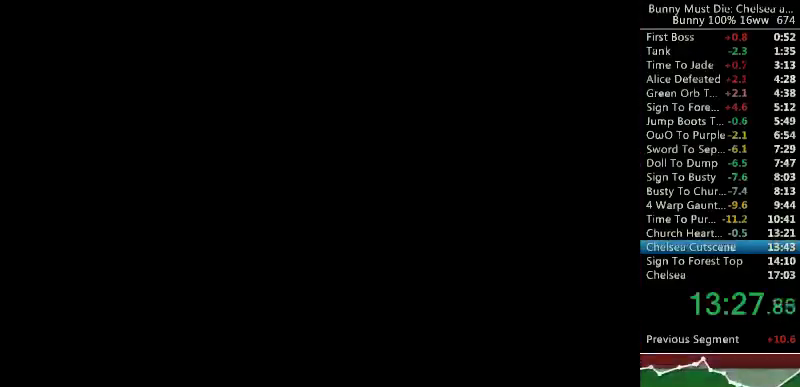
{"keys": ["left"], "events": []}
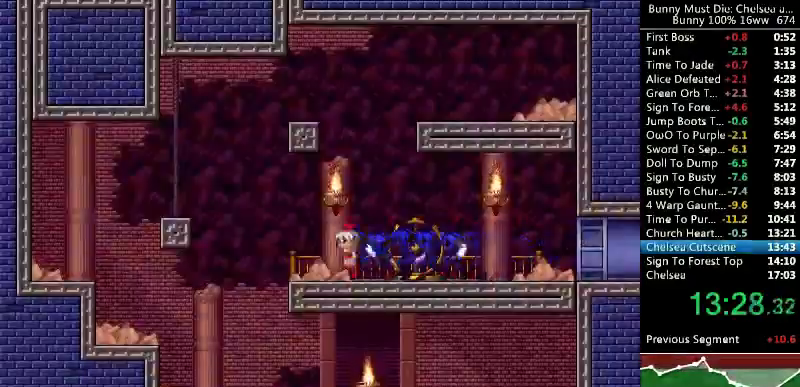
{"keys": ["att", "down", "right"], "events": [[267, "down", "down"], [267, "left", "up"], [267, "right", "down"], [300, "down", "up"], [400, "att", "down"], [467, "down", "down"]]}
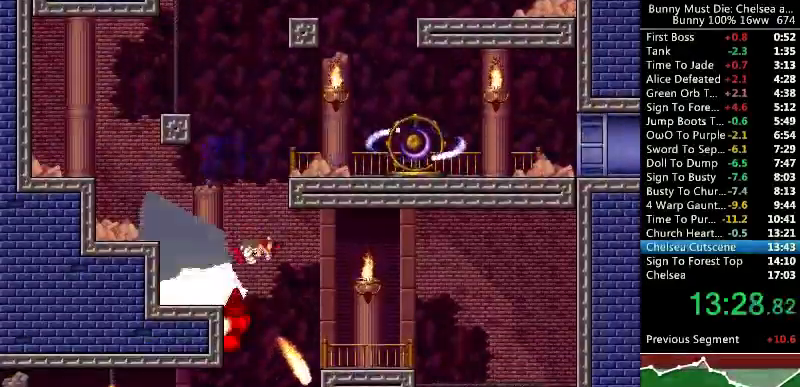
{"keys": ["down", "right"], "events": [[133, "att", "up"]]}
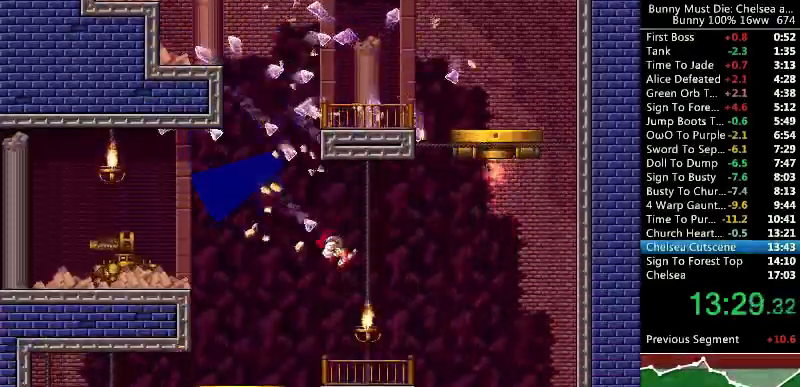
{"keys": ["right"], "events": [[333, "jump", "down"], [400, "down", "up"], [400, "jump", "up"]]}
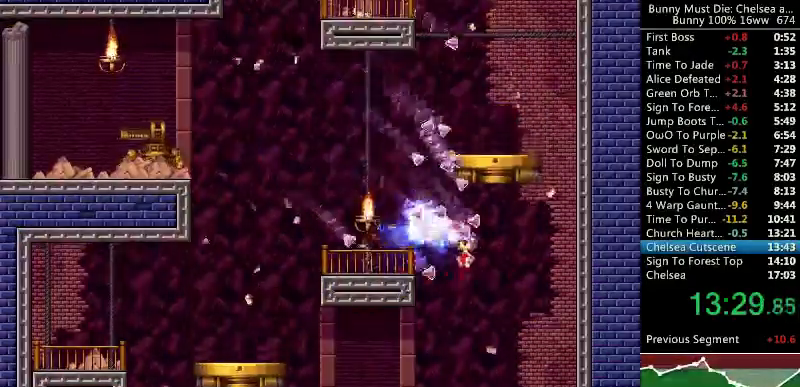
{"keys": ["right"], "events": []}
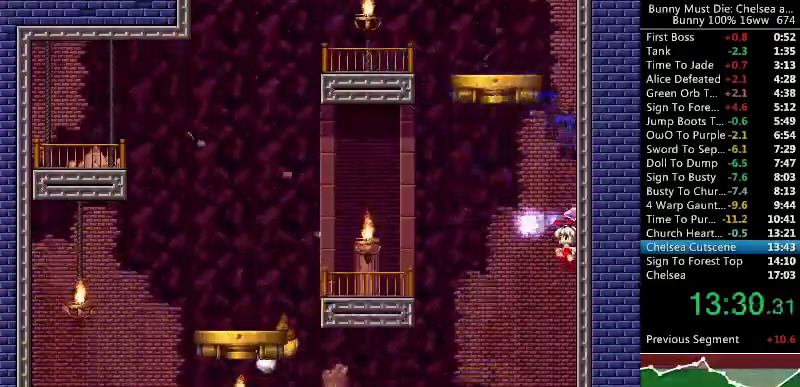
{"keys": ["right"], "events": []}
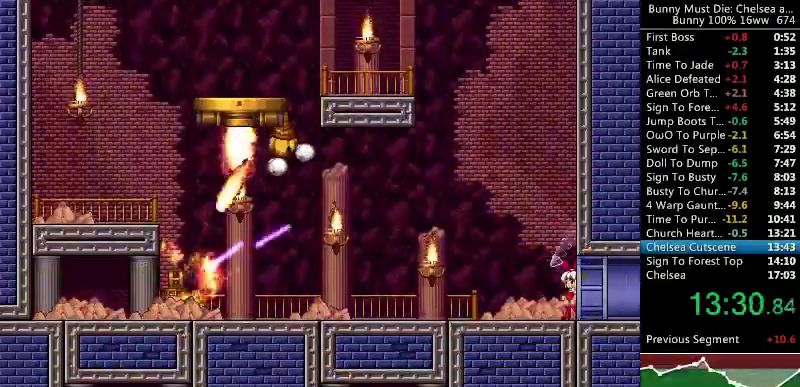
{"keys": ["att", "right"], "events": [[100, "right", "up"], [167, "right", "down"], [433, "att", "down"]]}
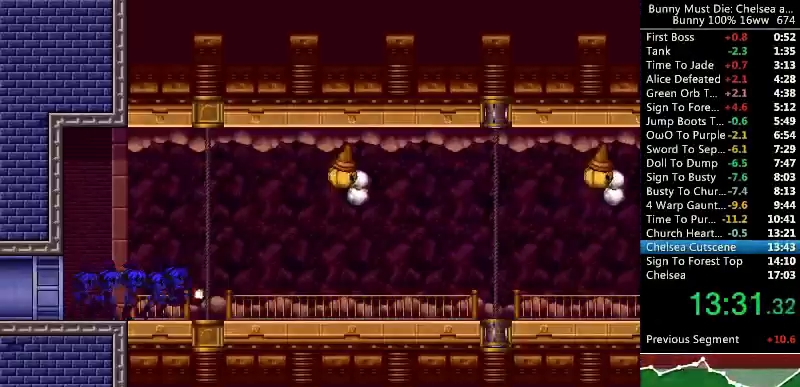
{"keys": ["right"], "events": [[67, "att", "up"], [333, "time", "down"], [433, "time", "up"]]}